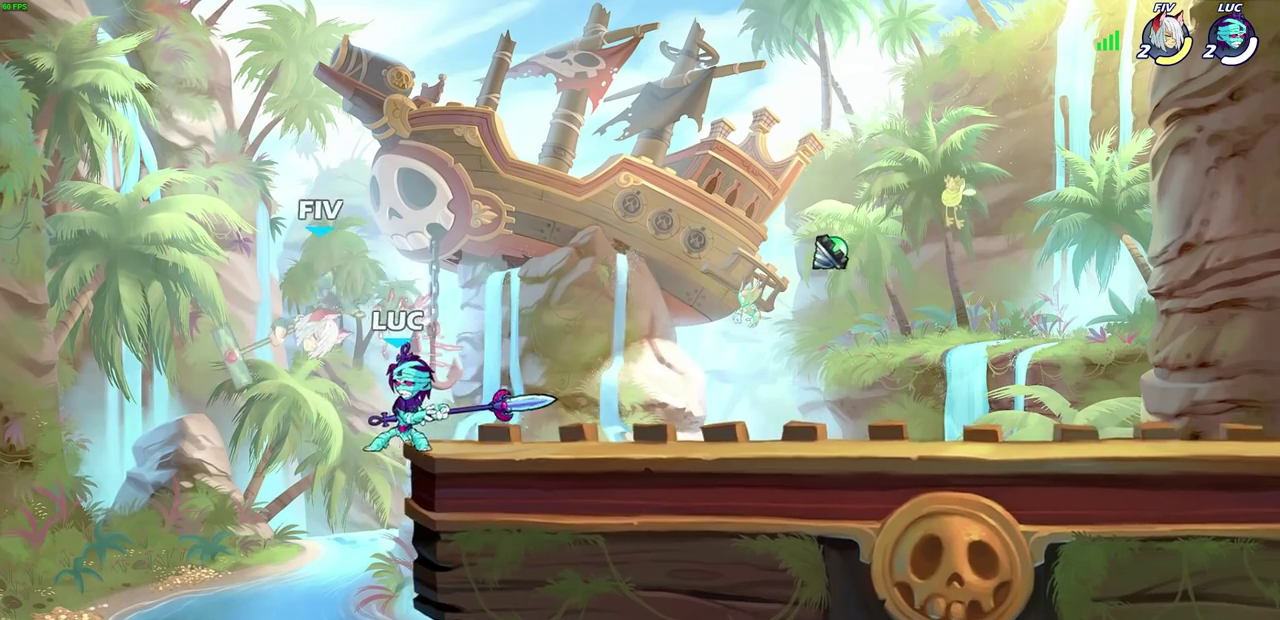
Gameplay with a controller (PlayStation layout); each line is a JSON object with the inputs held at the frame after it (dt_ms = milliseconds from this image to that frame). "events" lists button and stick changes between this image and that frame as [ms after this image, input, new state], when the widget could be followed in between.
{"dt_ms": 300, "buttons": [], "left_stick": "right", "right_stick": "center"}
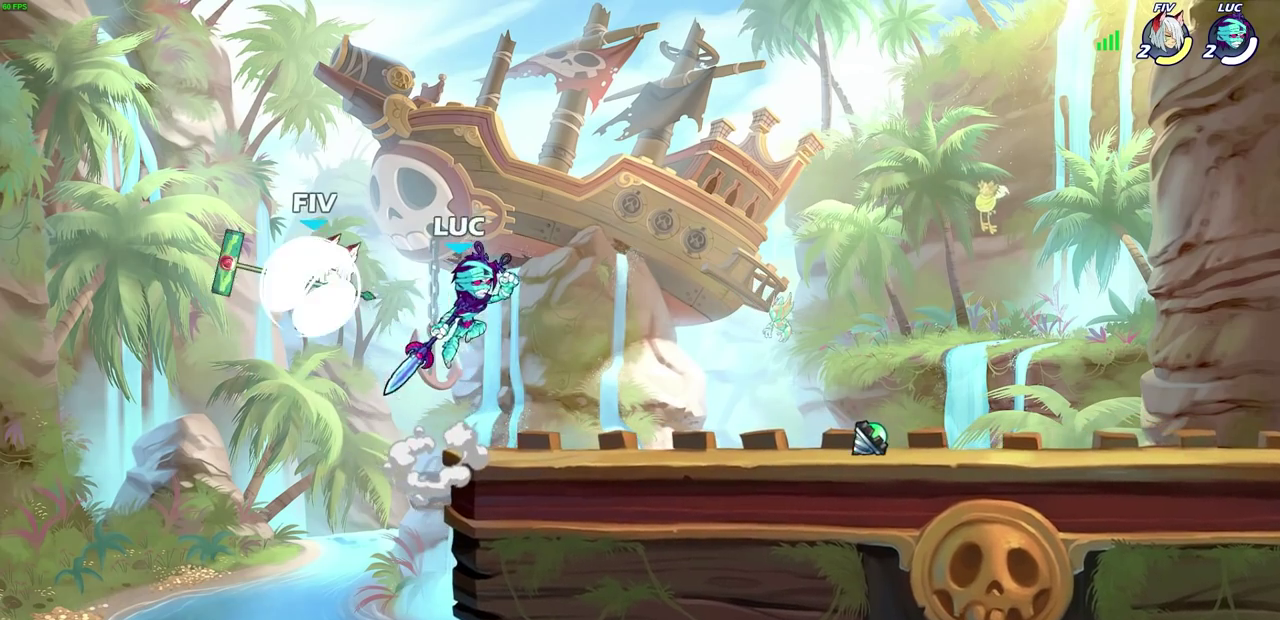
{"dt_ms": 600, "buttons": [], "left_stick": "left", "right_stick": "center", "events": [[117, "left_stick", "down-left"], [167, "left_stick", "up-right"], [300, "CIRCLE", "down"], [300, "left_stick", "up-left"], [383, "CIRCLE", "up"], [550, "left_stick", "left"]]}
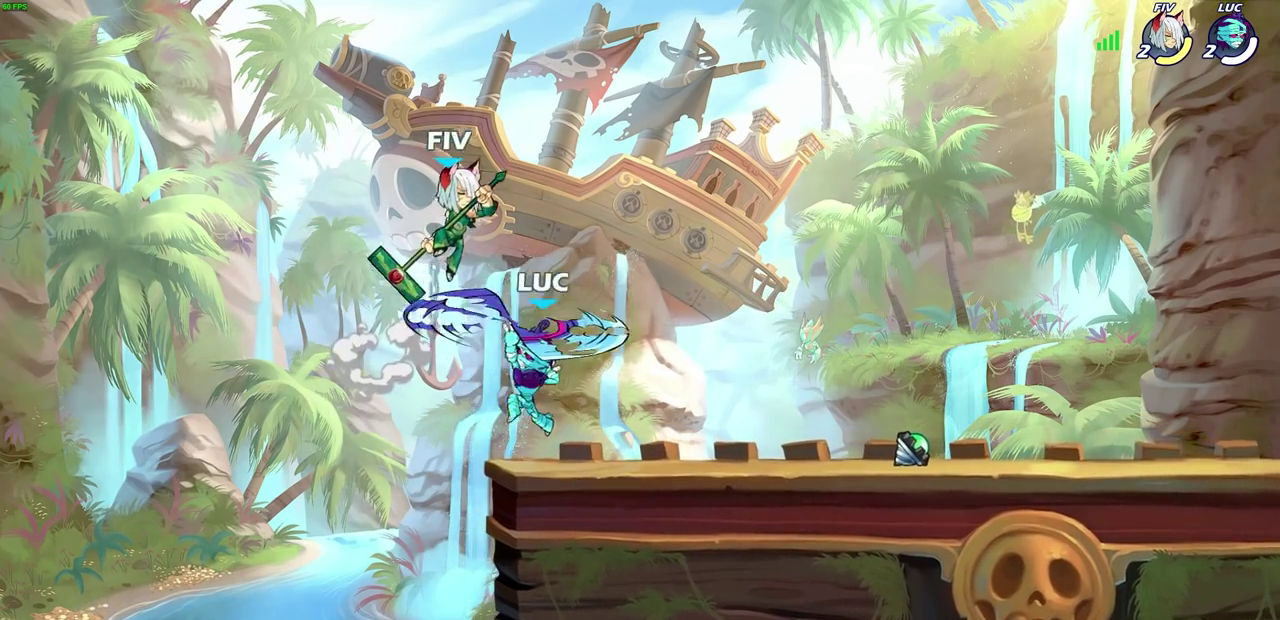
{"dt_ms": 700, "buttons": [], "left_stick": "center", "right_stick": "center", "events": [[133, "left_stick", "down-left"], [183, "left_stick", "up-right"], [283, "left_stick", "right"], [500, "CROSS", "down"], [550, "SQUARE", "down"], [583, "left_stick", "center"], [600, "CROSS", "up"], [600, "SQUARE", "up"]]}
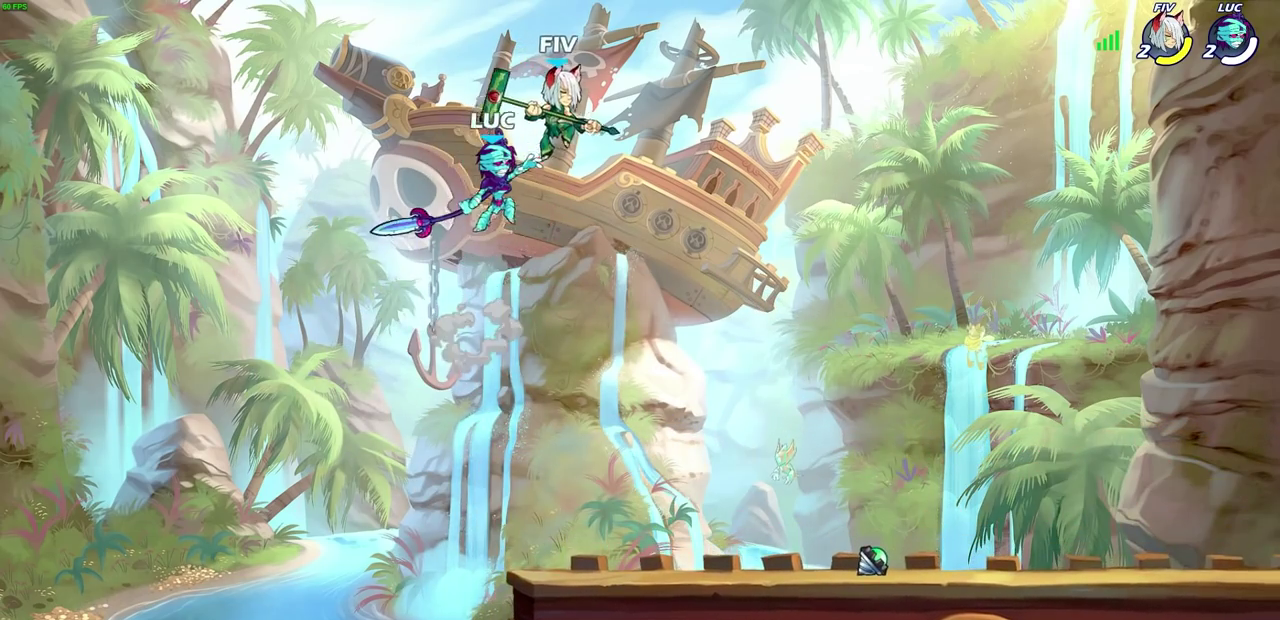
{"dt_ms": 400, "buttons": [], "left_stick": "right", "right_stick": "center", "events": [[133, "left_stick", "right"]]}
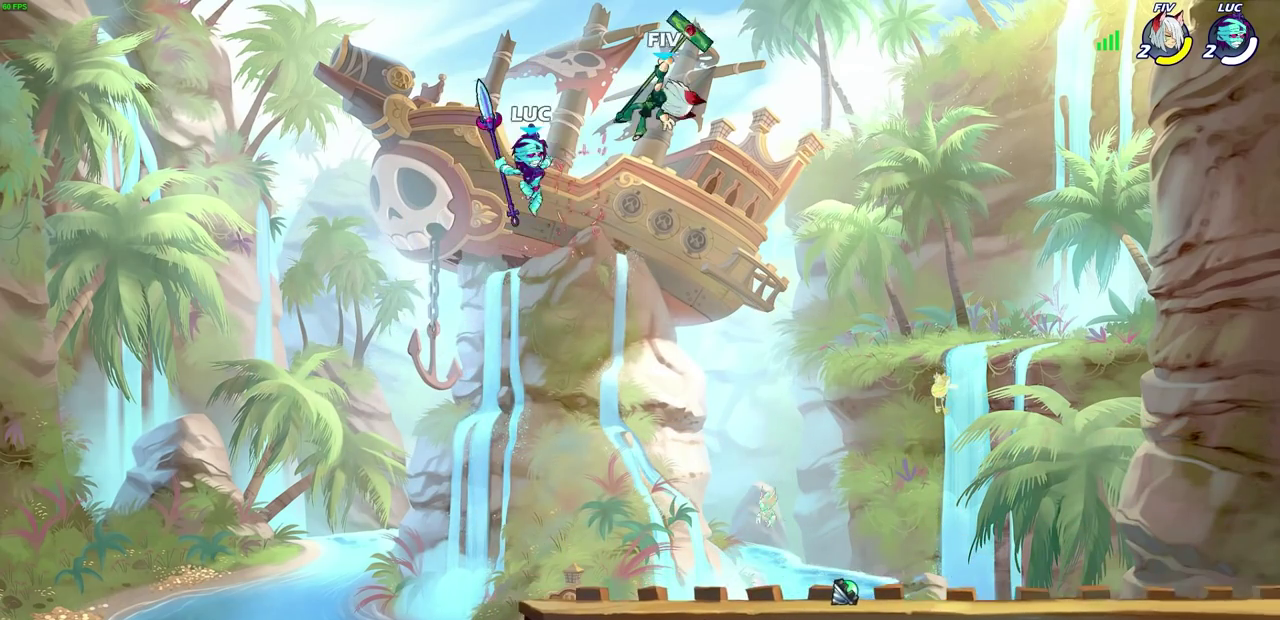
{"dt_ms": 300, "buttons": [], "left_stick": "down-right", "right_stick": "center", "events": [[50, "left_stick", "down-right"]]}
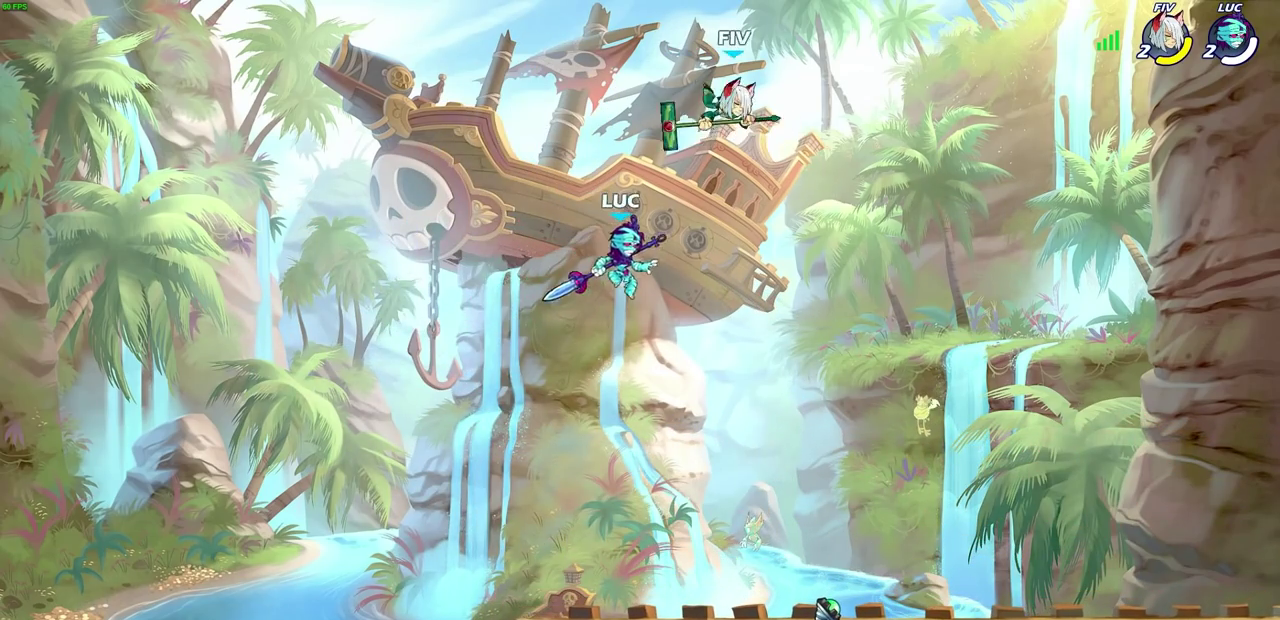
{"dt_ms": 800, "buttons": [], "left_stick": "center", "right_stick": "center", "events": [[150, "left_stick", "right"], [200, "left_stick", "down-right"], [250, "left_stick", "right"], [300, "R2", "down"], [317, "CIRCLE", "down"], [400, "CIRCLE", "up"], [400, "R2", "up"], [433, "left_stick", "center"]]}
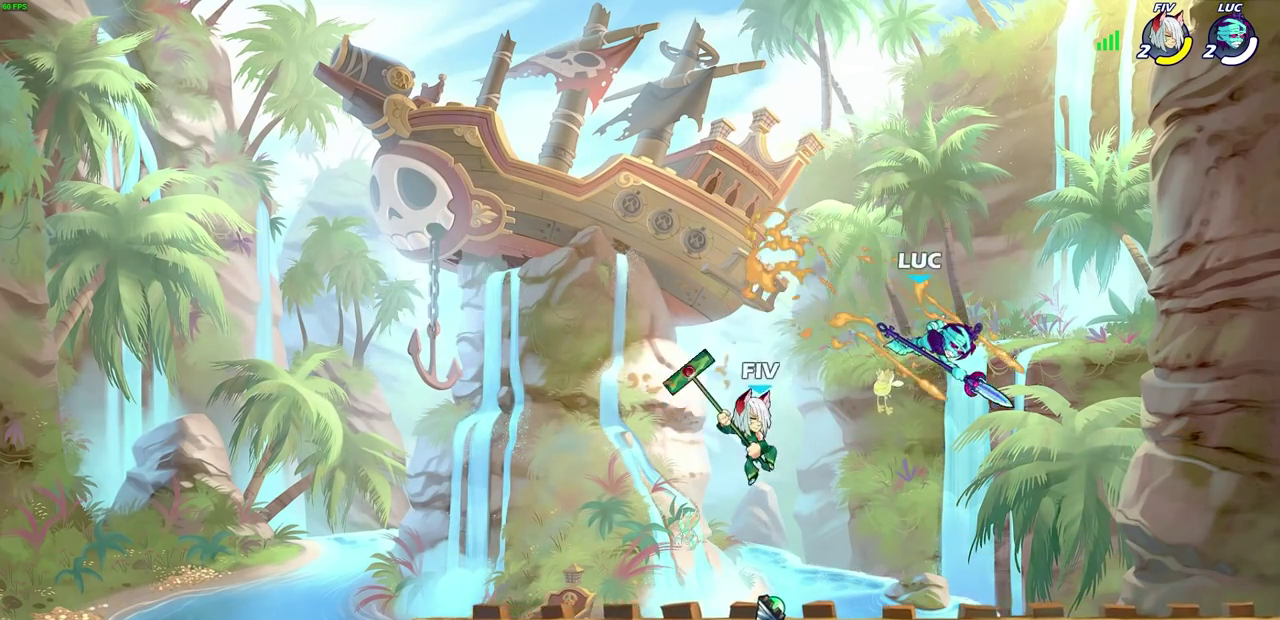
{"dt_ms": 400, "buttons": ["CROSS"], "left_stick": "right", "right_stick": "center", "events": [[283, "left_stick", "right"], [350, "CROSS", "down"]]}
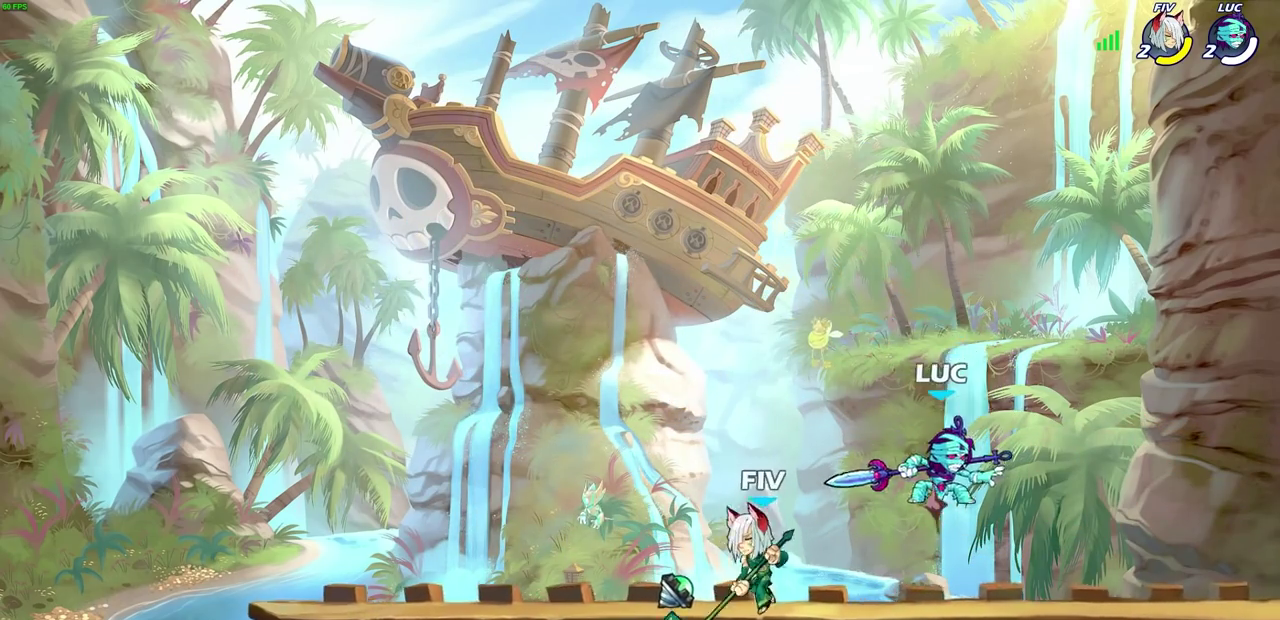
{"dt_ms": 300, "buttons": [], "left_stick": "right", "right_stick": "center", "events": [[33, "left_stick", "down-right"], [67, "CROSS", "up"], [83, "left_stick", "up-left"], [133, "left_stick", "left"], [300, "left_stick", "right"]]}
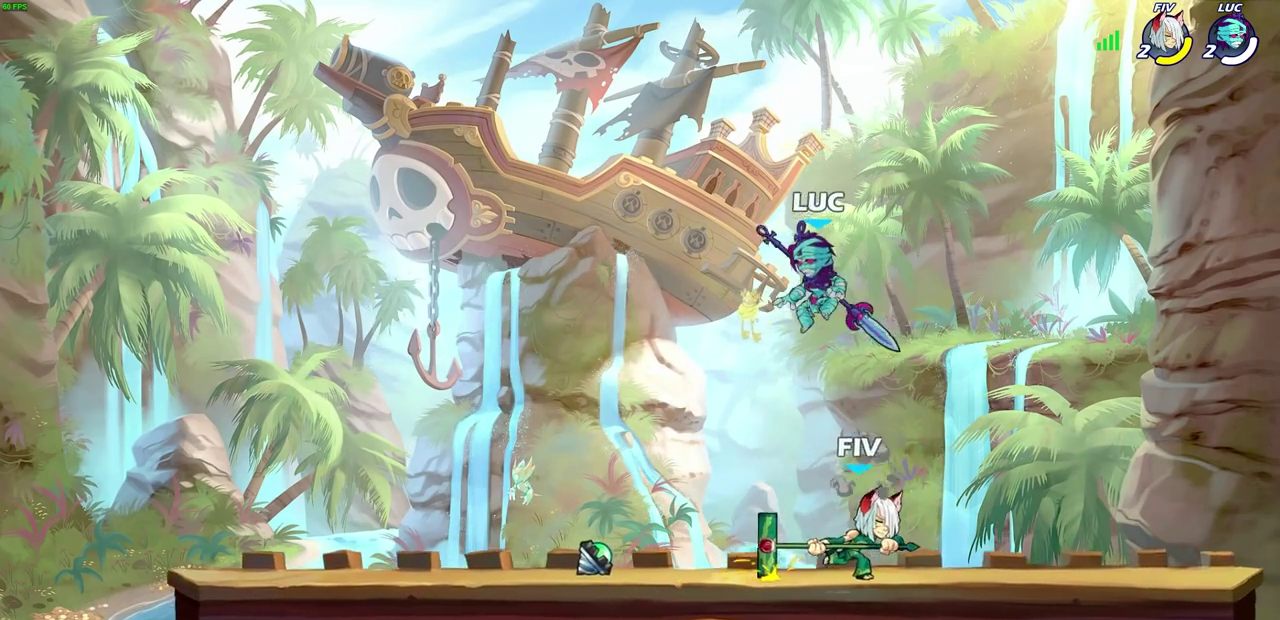
{"dt_ms": 700, "buttons": [], "left_stick": "up-left", "right_stick": "center", "events": [[83, "left_stick", "down-left"], [317, "left_stick", "up-right"], [483, "left_stick", "right"], [633, "left_stick", "up-left"]]}
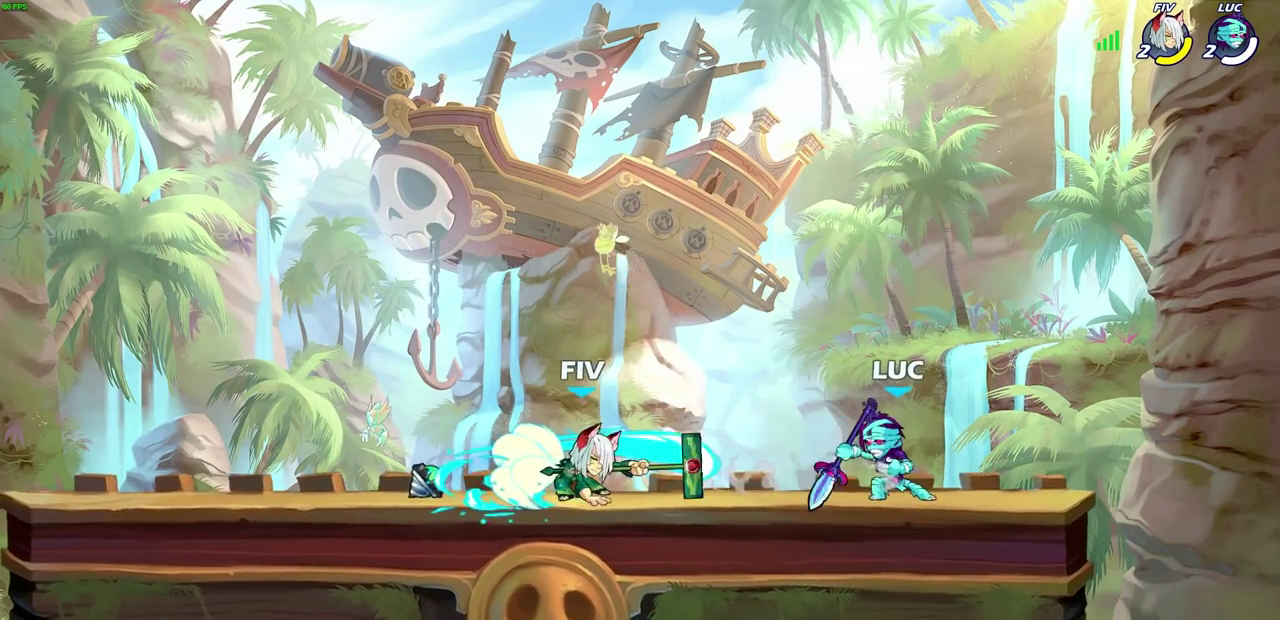
{"dt_ms": 600, "buttons": [], "left_stick": "center", "right_stick": "center", "events": [[33, "left_stick", "left"], [117, "R2", "down"], [133, "SQUARE", "down"], [233, "R2", "up"], [233, "SQUARE", "up"], [250, "left_stick", "center"]]}
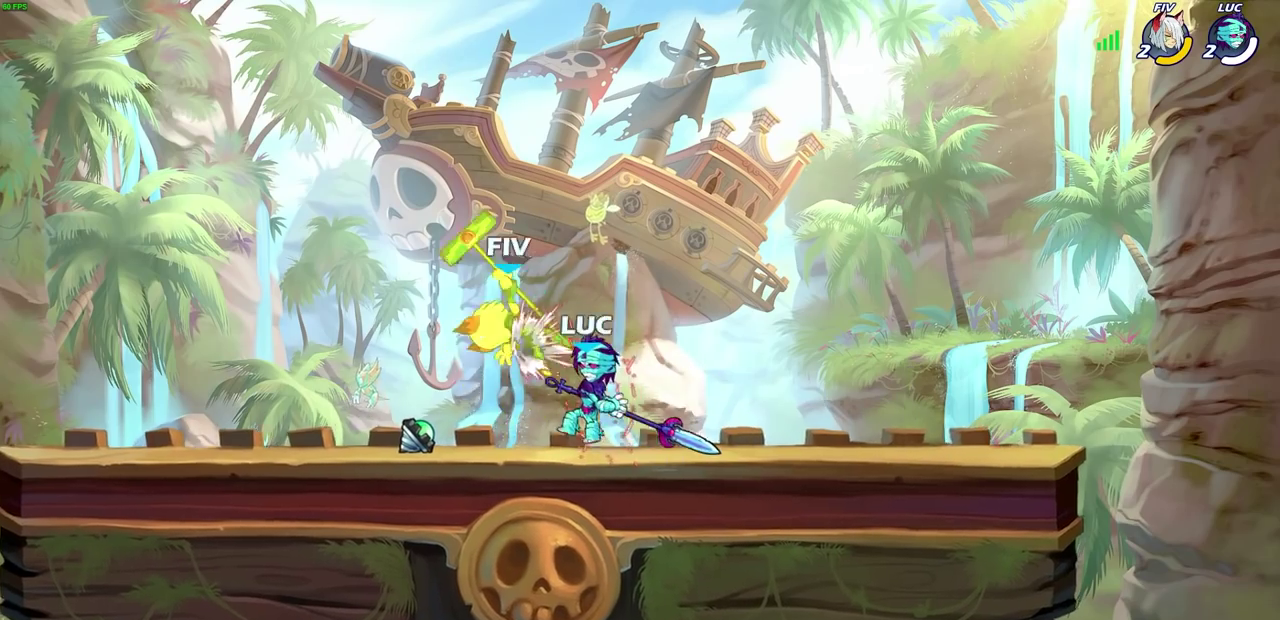
{"dt_ms": 400, "buttons": [], "left_stick": "left", "right_stick": "center", "events": [[117, "left_stick", "left"]]}
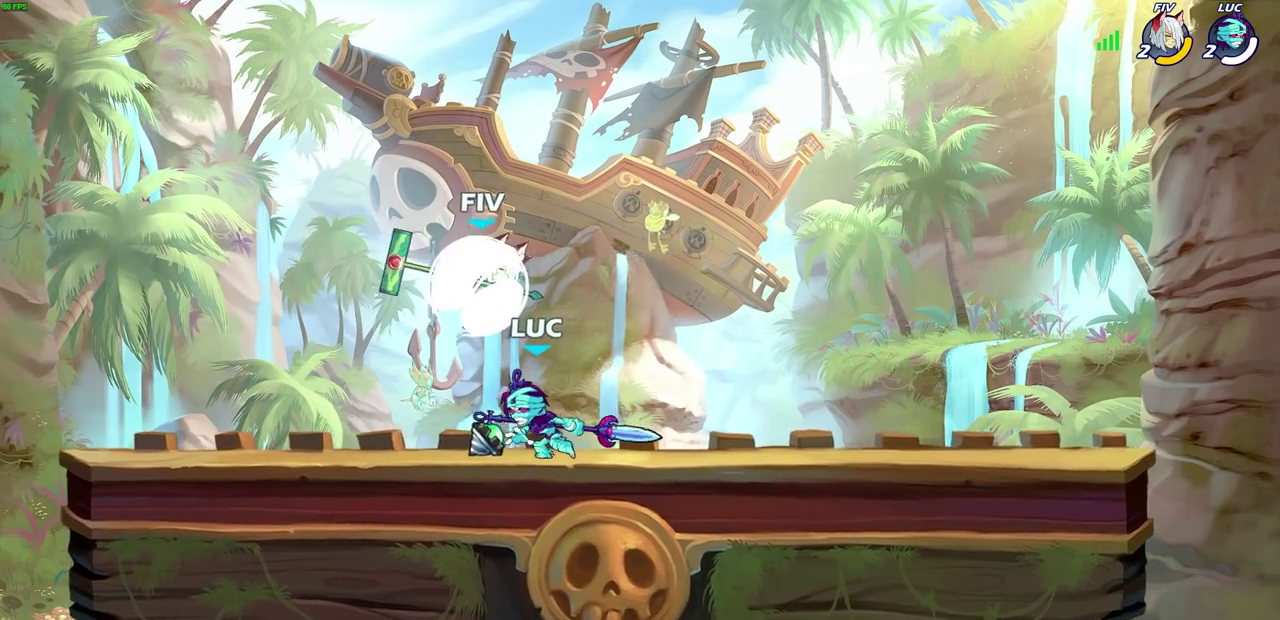
{"dt_ms": 300, "buttons": ["SQUARE"], "left_stick": "down", "right_stick": "center", "events": [[200, "left_stick", "right"], [267, "left_stick", "down"], [300, "SQUARE", "down"]]}
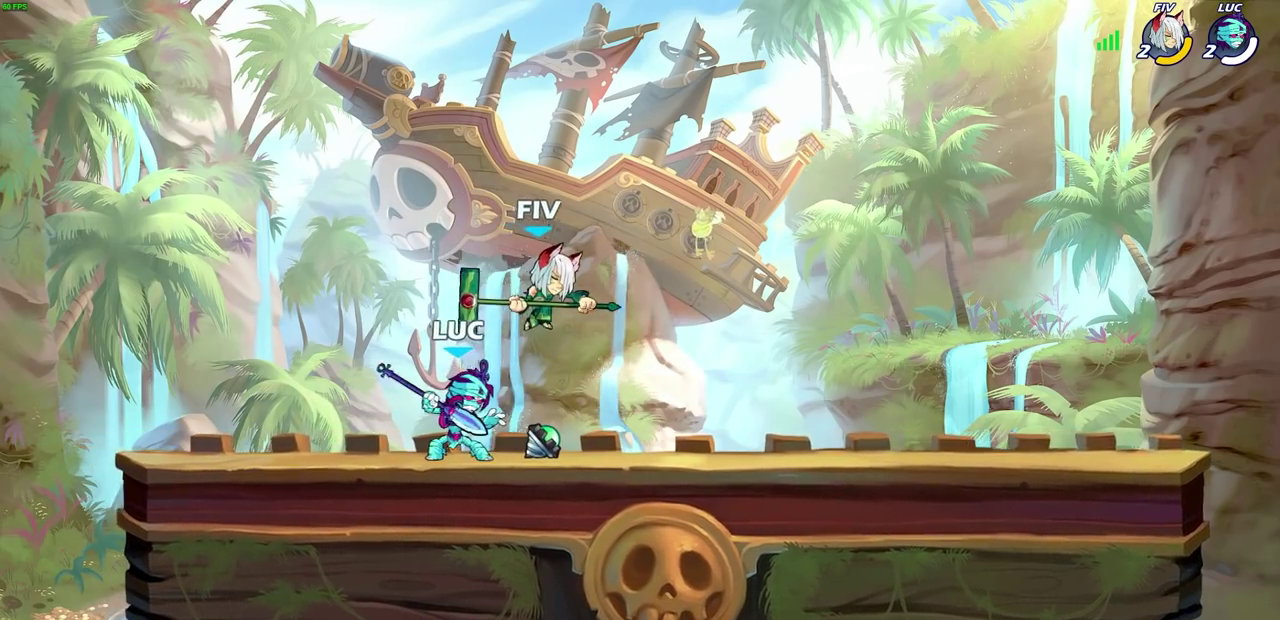
{"dt_ms": 700, "buttons": [], "left_stick": "center", "right_stick": "center", "events": [[67, "SQUARE", "up"], [117, "left_stick", "center"]]}
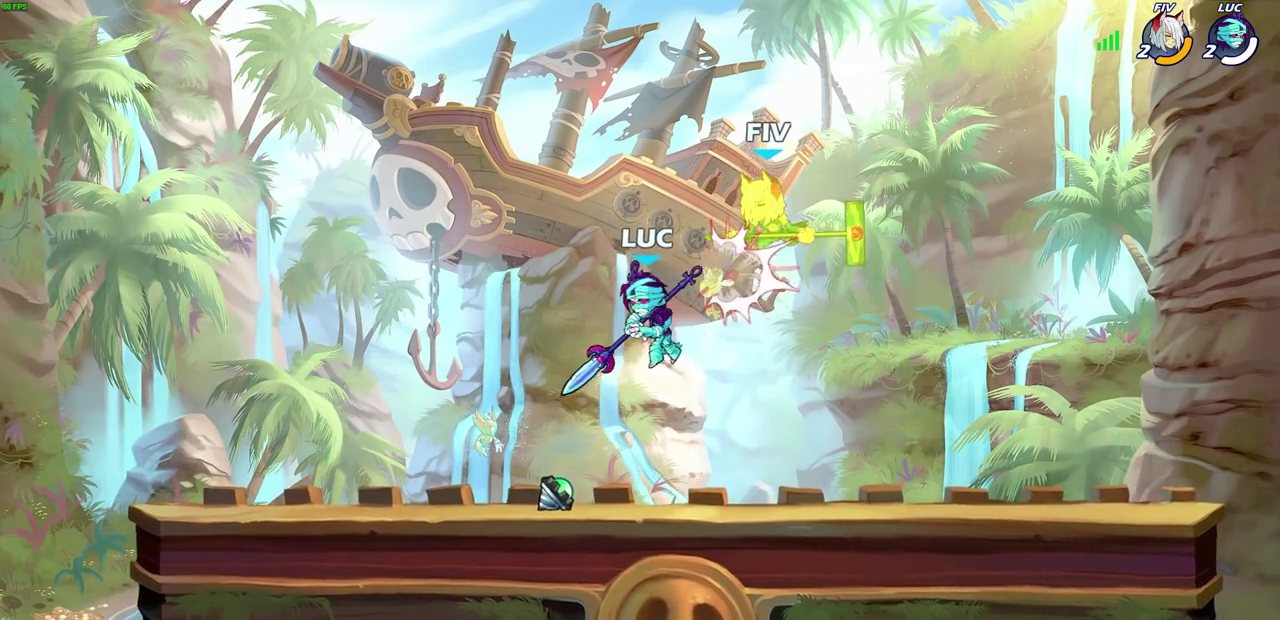
{"dt_ms": 600, "buttons": [], "left_stick": "center", "right_stick": "center", "events": [[50, "R2", "down"], [67, "left_stick", "down"], [100, "SQUARE", "down"], [183, "R2", "up"], [200, "SQUARE", "up"], [200, "left_stick", "center"]]}
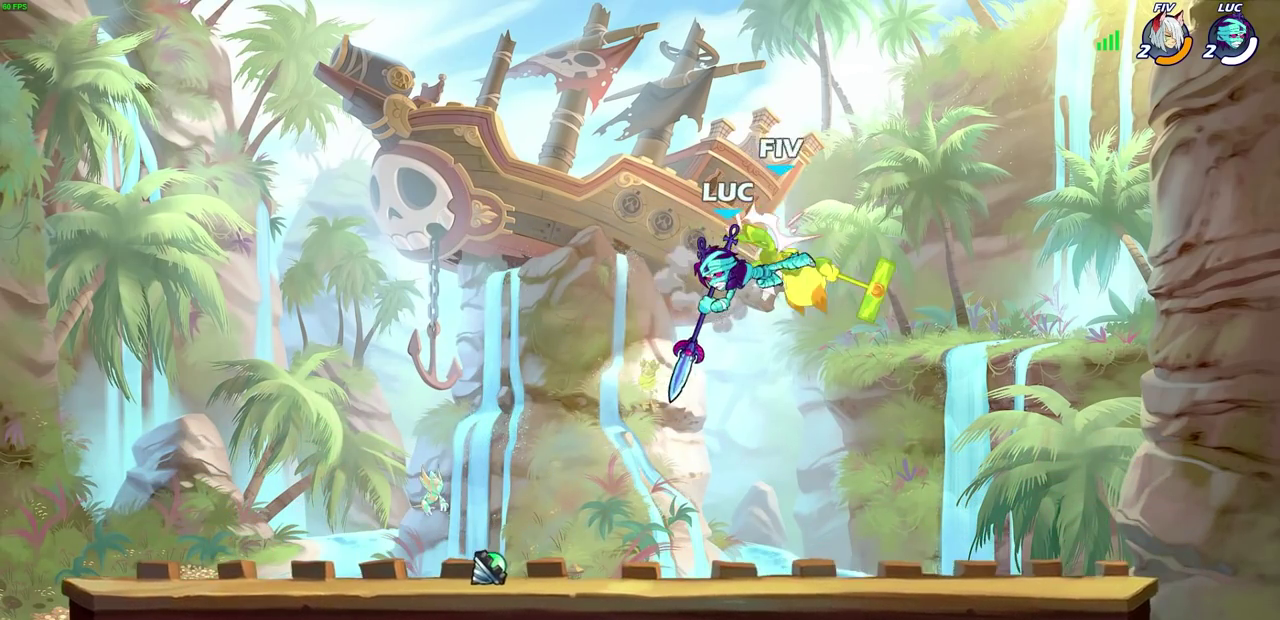
{"dt_ms": 400, "buttons": ["CROSS", "SQUARE"], "left_stick": "right", "right_stick": "center", "events": [[333, "left_stick", "right"], [367, "CROSS", "down"], [400, "SQUARE", "down"]]}
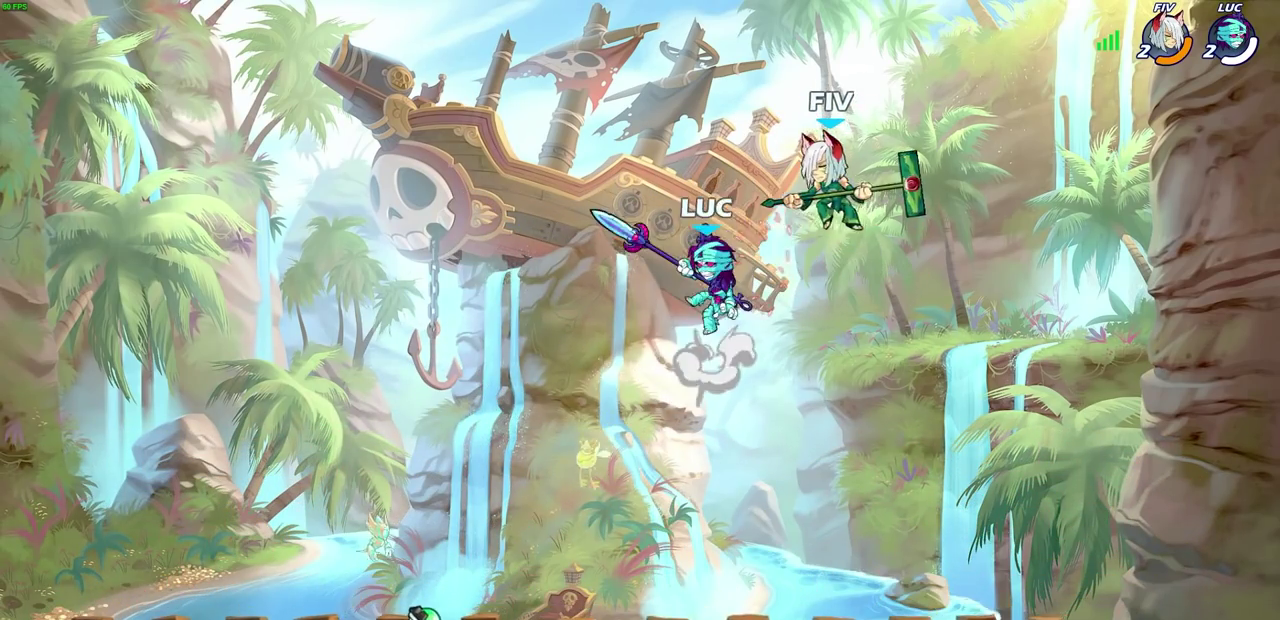
{"dt_ms": 300, "buttons": [], "left_stick": "center", "right_stick": "center", "events": [[50, "left_stick", "center"], [67, "CROSS", "up"], [67, "SQUARE", "up"]]}
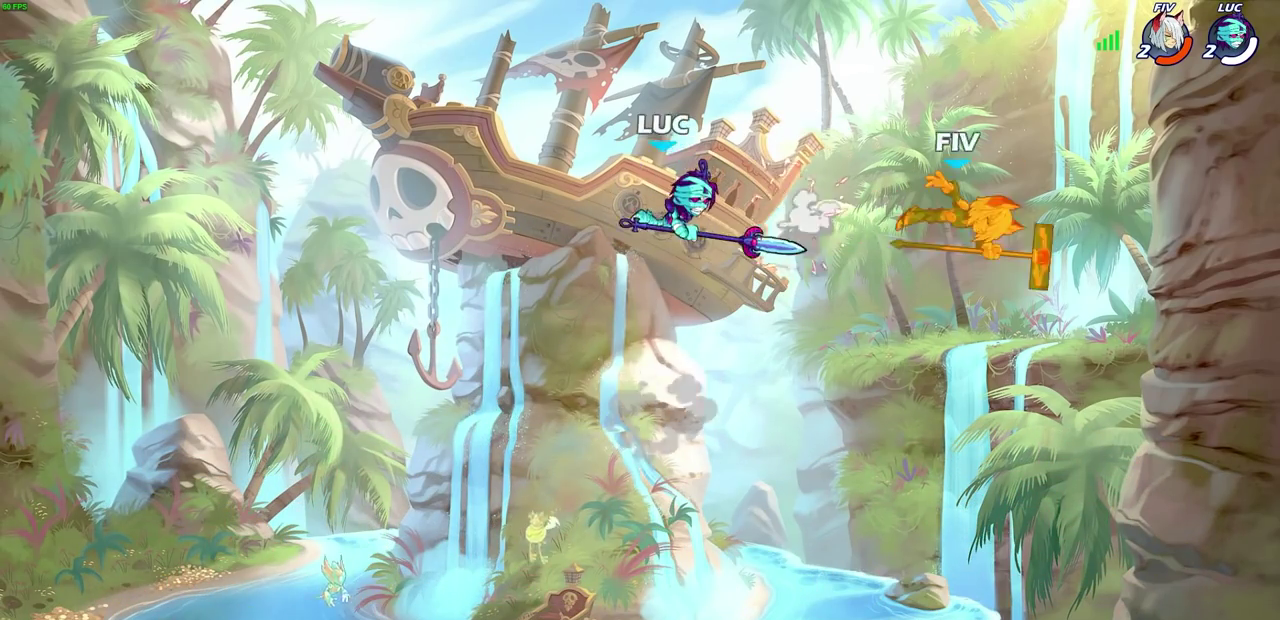
{"dt_ms": 900, "buttons": [], "left_stick": "up-left", "right_stick": "center", "events": [[183, "left_stick", "right"], [250, "R2", "down"], [317, "R2", "up"], [350, "left_stick", "up-right"], [400, "left_stick", "up"], [517, "left_stick", "down-right"], [583, "left_stick", "left"], [700, "left_stick", "down-right"], [883, "left_stick", "up-left"]]}
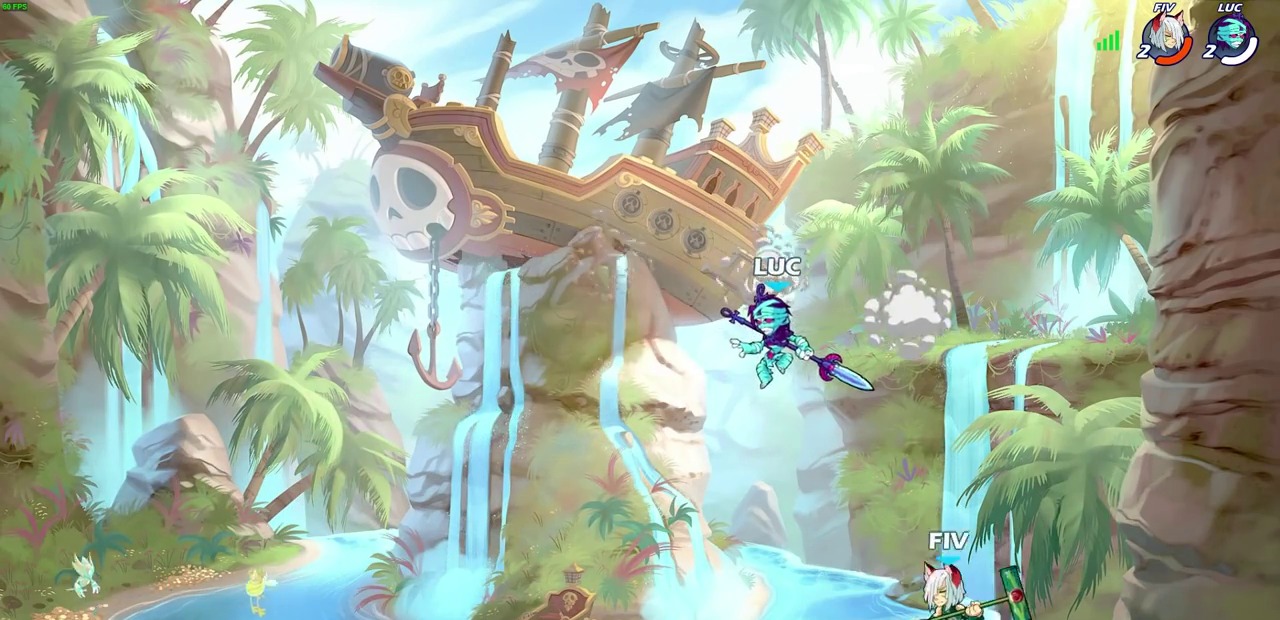
{"dt_ms": 300, "buttons": [], "left_stick": "left", "right_stick": "center", "events": [[83, "left_stick", "left"], [150, "CROSS", "down"], [267, "CROSS", "up"]]}
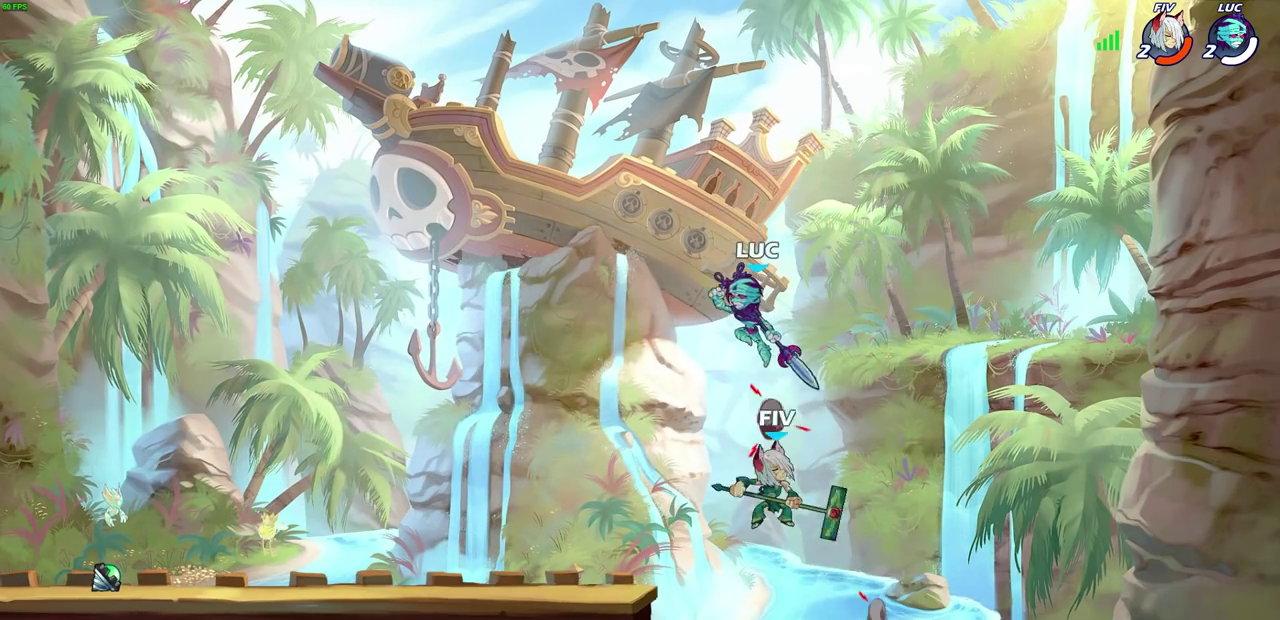
{"dt_ms": 300, "buttons": [], "left_stick": "down-left", "right_stick": "center", "events": [[67, "left_stick", "down-left"], [150, "SQUARE", "down"], [250, "SQUARE", "up"]]}
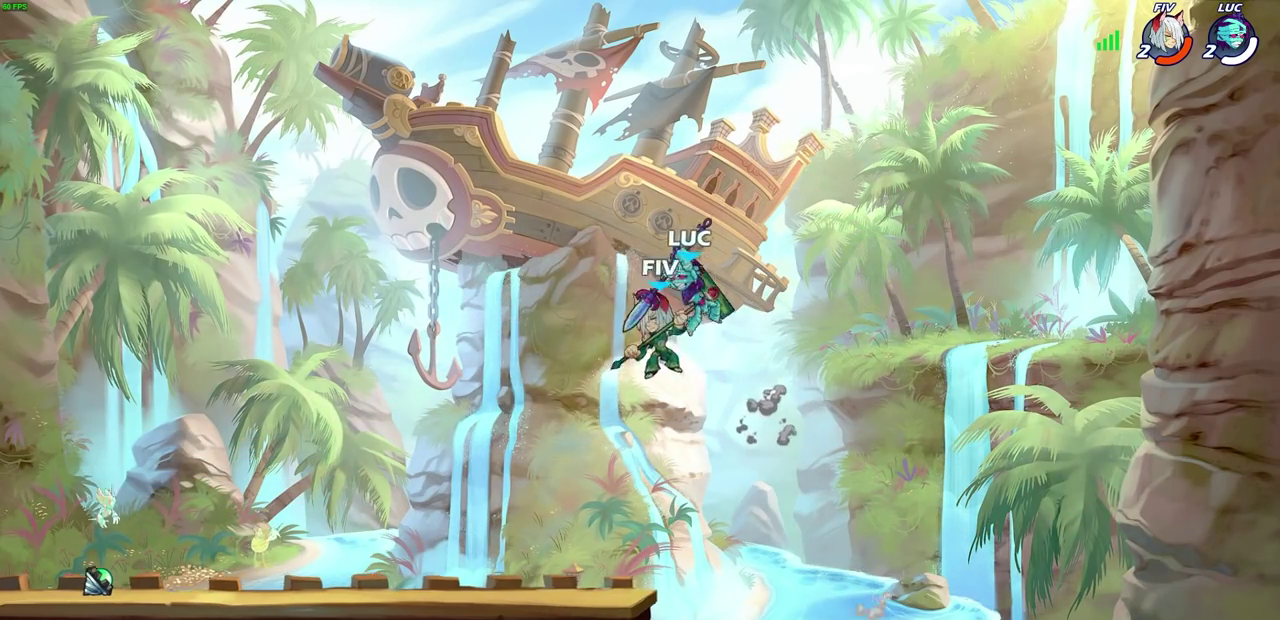
{"dt_ms": 700, "buttons": [], "left_stick": "center", "right_stick": "center", "events": [[83, "left_stick", "left"], [433, "left_stick", "center"], [500, "CIRCLE", "down"], [583, "CIRCLE", "up"]]}
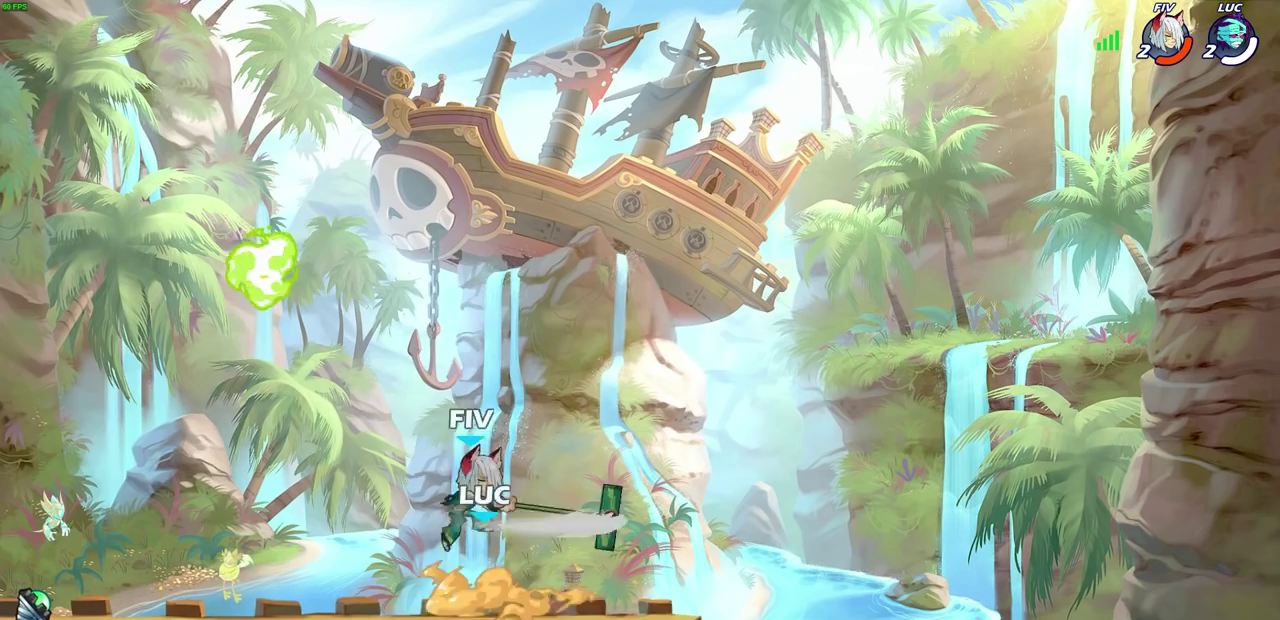
{"dt_ms": 400, "buttons": [], "left_stick": "center", "right_stick": "center", "events": []}
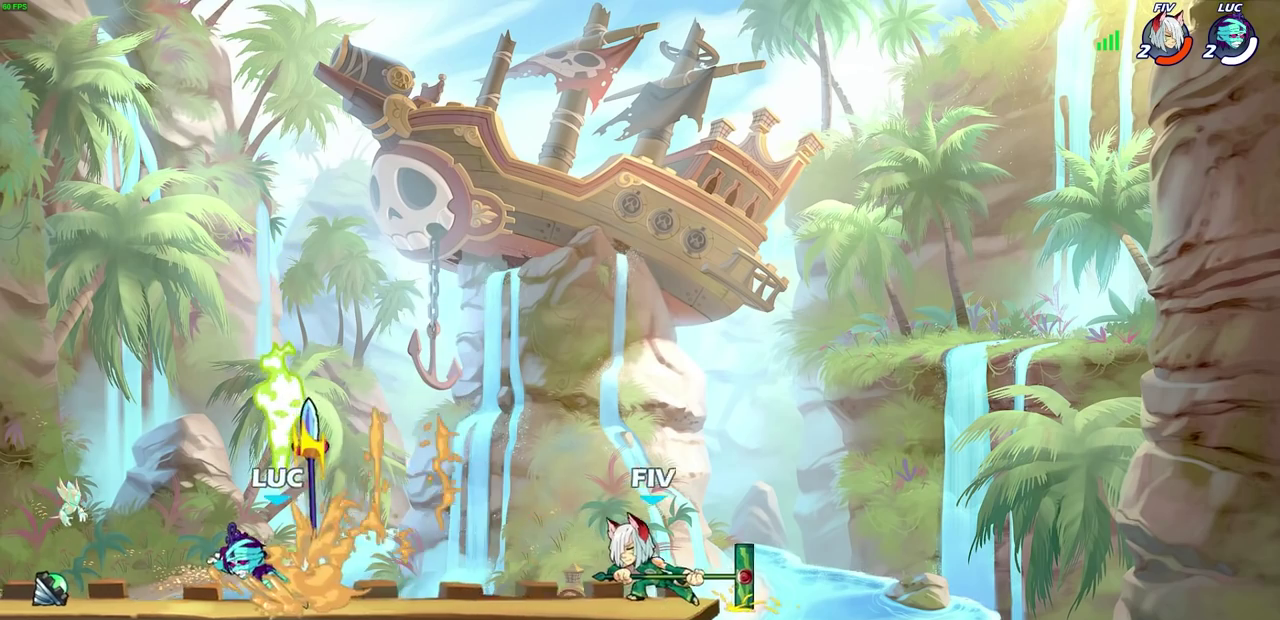
{"dt_ms": 700, "buttons": [], "left_stick": "right", "right_stick": "center", "events": [[183, "left_stick", "left"], [417, "CROSS", "down"], [567, "CROSS", "up"], [650, "left_stick", "right"]]}
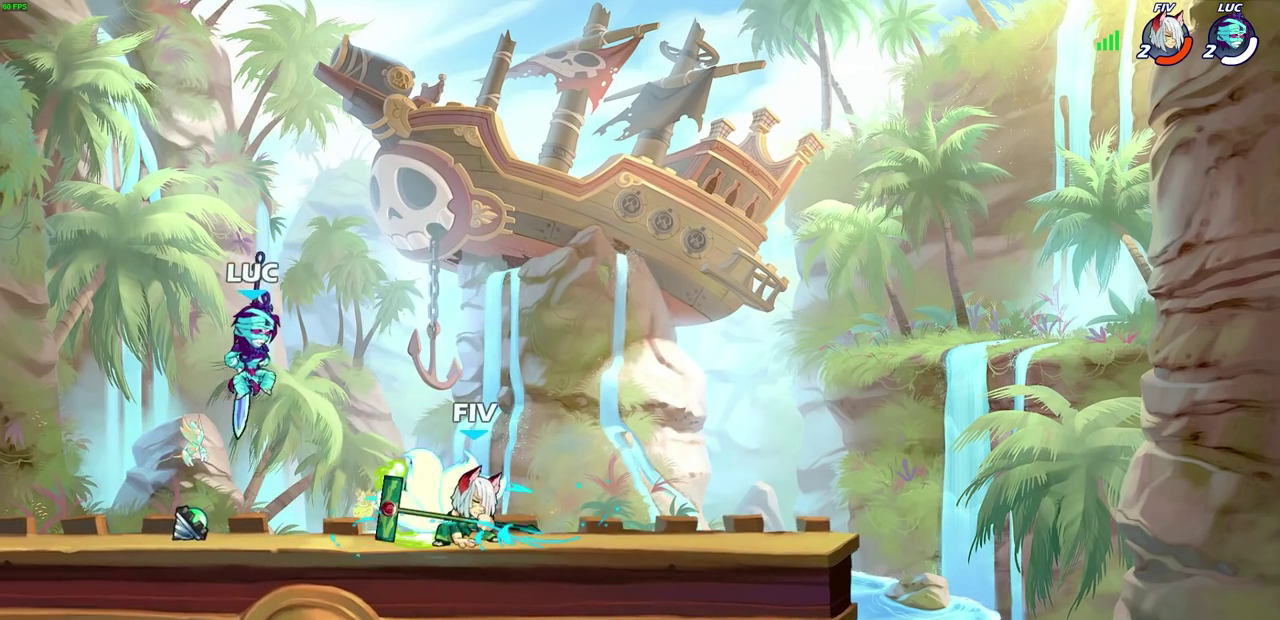
{"dt_ms": 400, "buttons": [], "left_stick": "left", "right_stick": "center", "events": [[33, "left_stick", "down-right"], [200, "SQUARE", "down"], [217, "left_stick", "right"], [283, "SQUARE", "up"], [317, "left_stick", "left"]]}
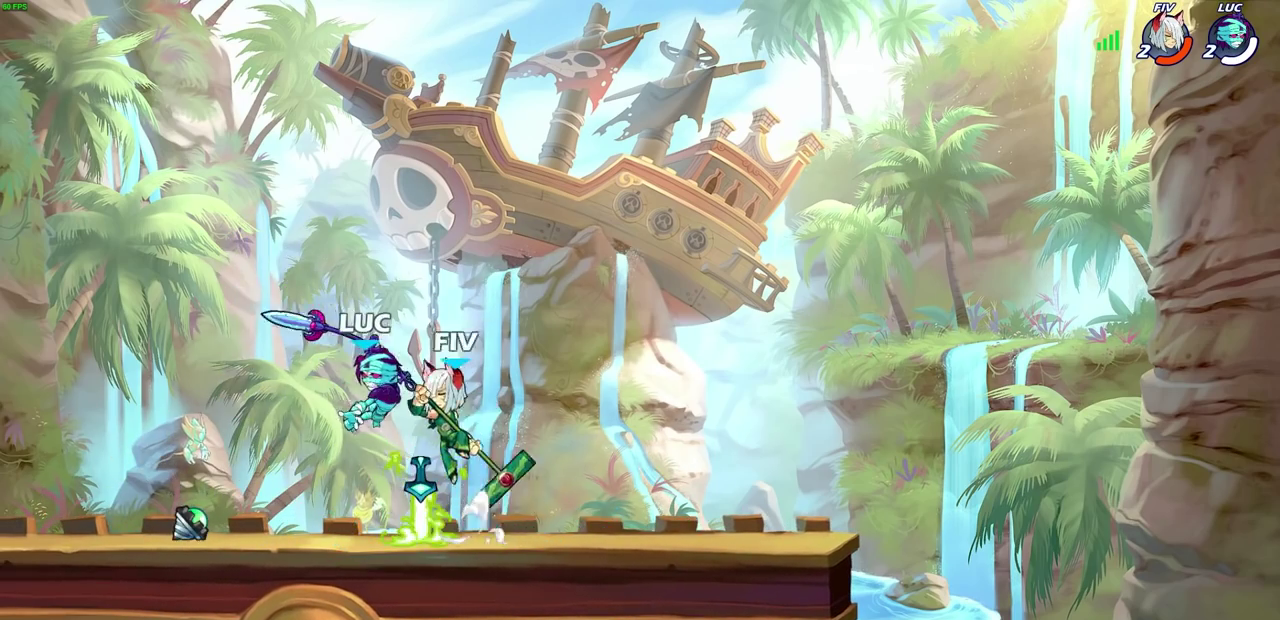
{"dt_ms": 500, "buttons": ["R2"], "left_stick": "right", "right_stick": "center", "events": [[283, "left_stick", "up-right"], [333, "left_stick", "right"], [450, "R2", "down"]]}
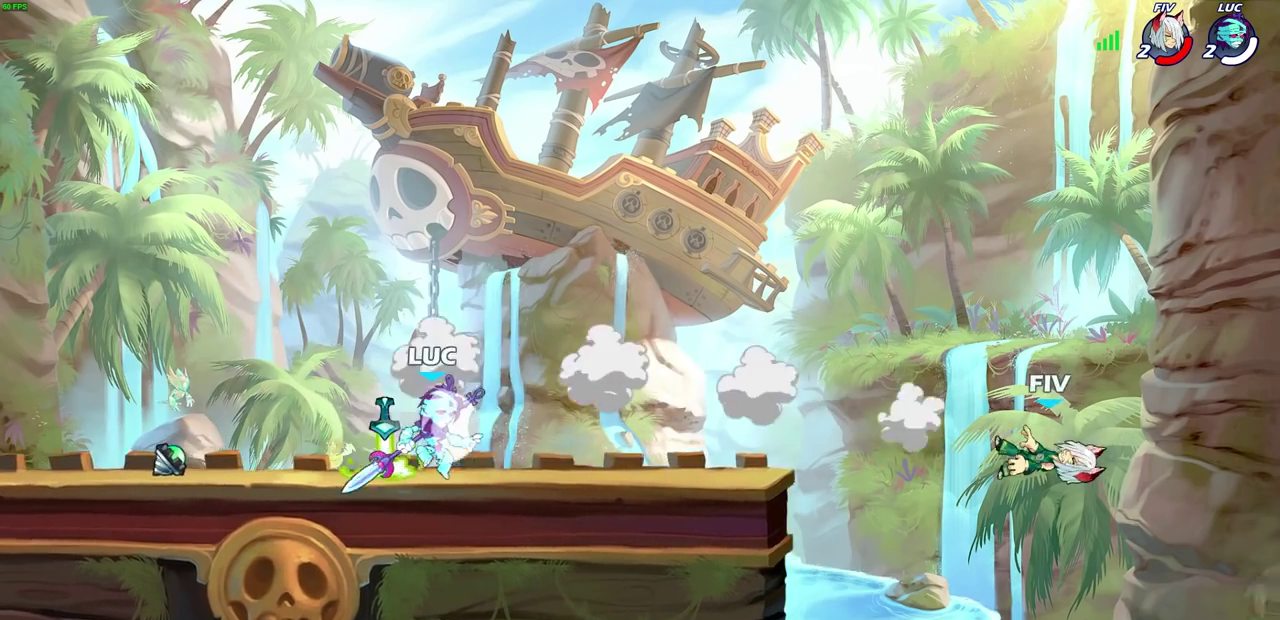
{"dt_ms": 700, "buttons": ["CROSS", "R2"], "left_stick": "right", "right_stick": "center", "events": [[117, "R2", "up"], [267, "left_stick", "down-right"], [350, "left_stick", "up-left"], [483, "left_stick", "up-right"], [567, "left_stick", "right"], [683, "R2", "down"], [700, "CROSS", "down"]]}